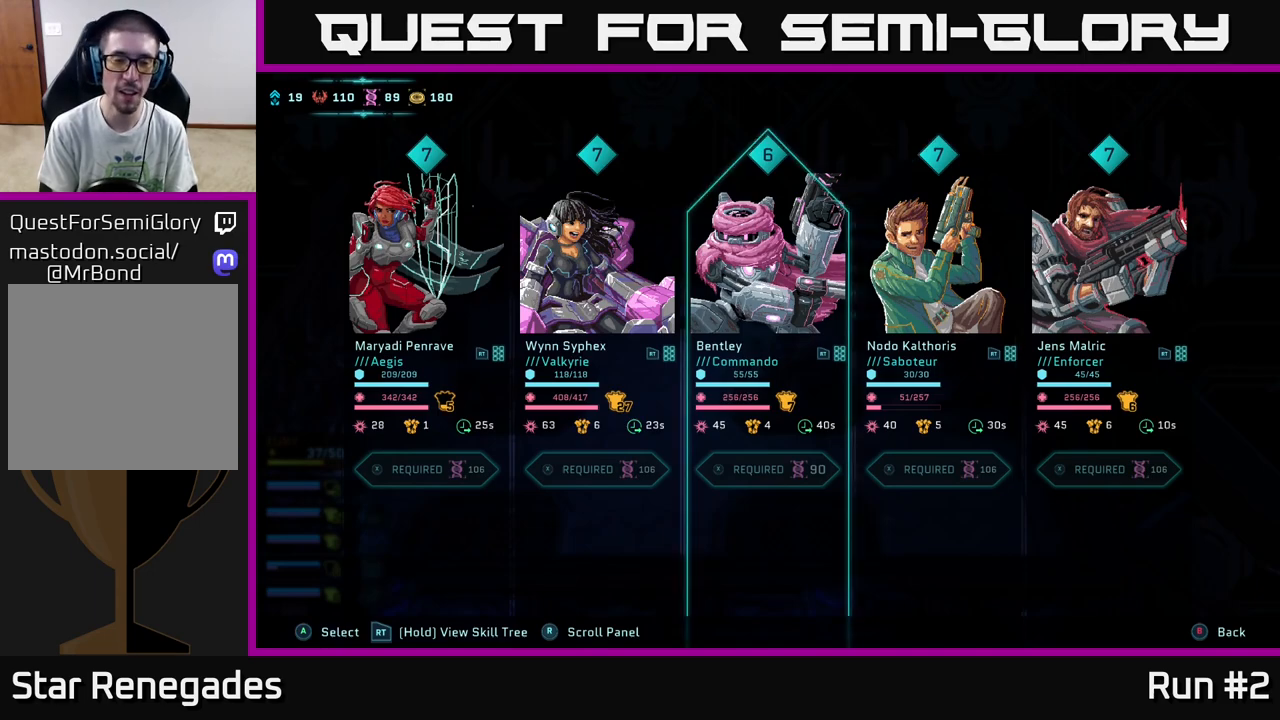
Gameplay with a controller (Xbox layout); each line is a JSON object with the inputs held at the frame after it. "events" lists button and stick changes between this image and that frame as [ms after this image, input, new state], when the widget could be followed in between.
{"buttons": [], "left_stick": "center", "right_stick": "center", "events": []}
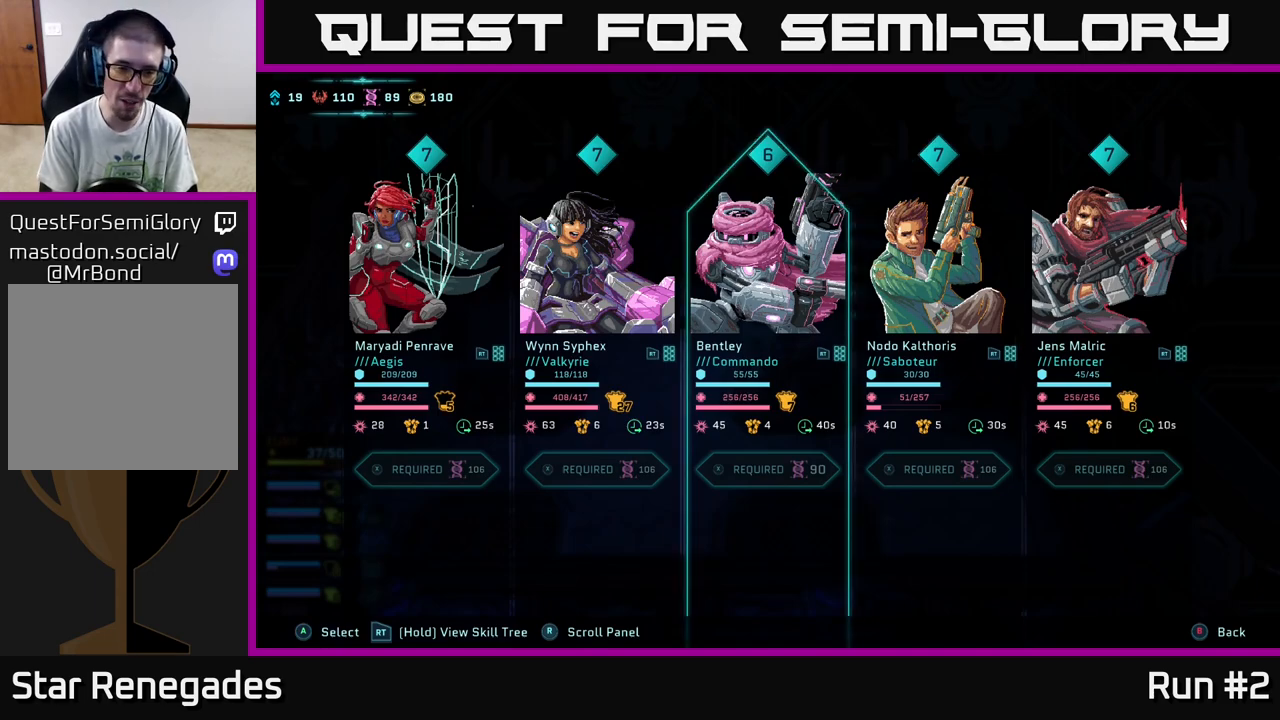
{"buttons": [], "left_stick": "center", "right_stick": "center", "events": [[200, "B", "down"], [300, "B", "up"]]}
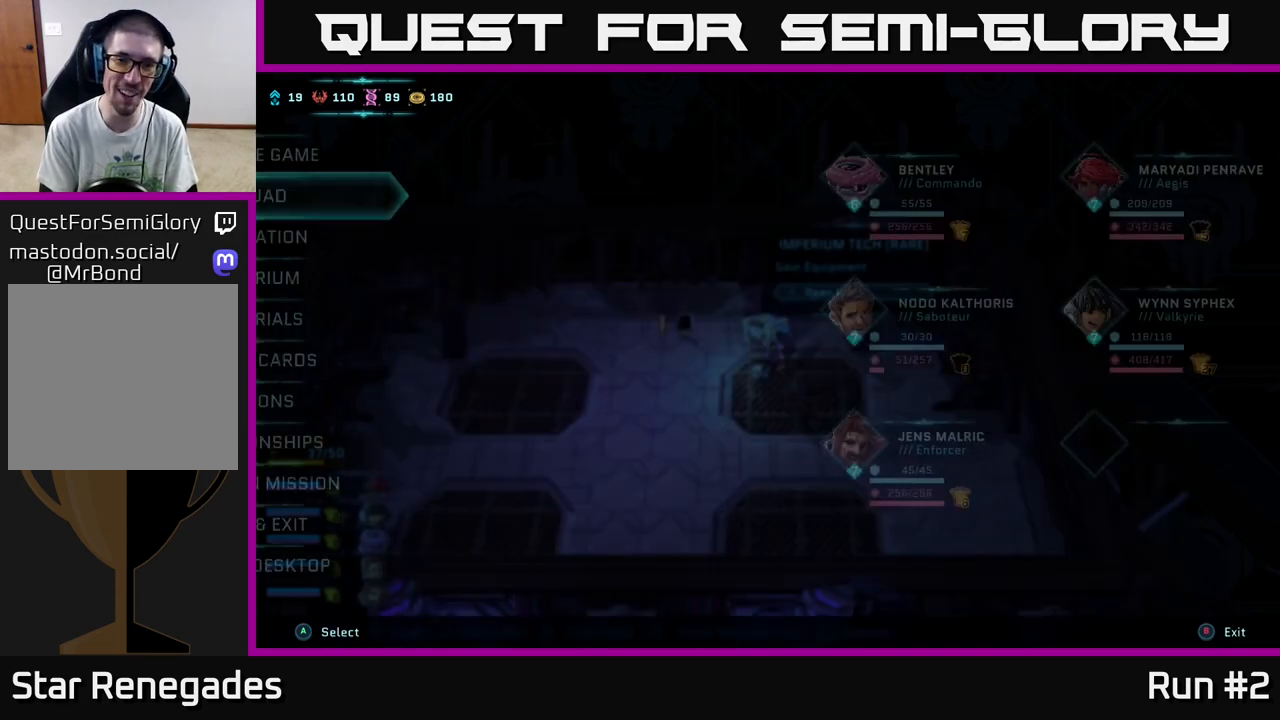
{"buttons": ["B"], "left_stick": "center", "right_stick": "center", "events": [[450, "B", "down"]]}
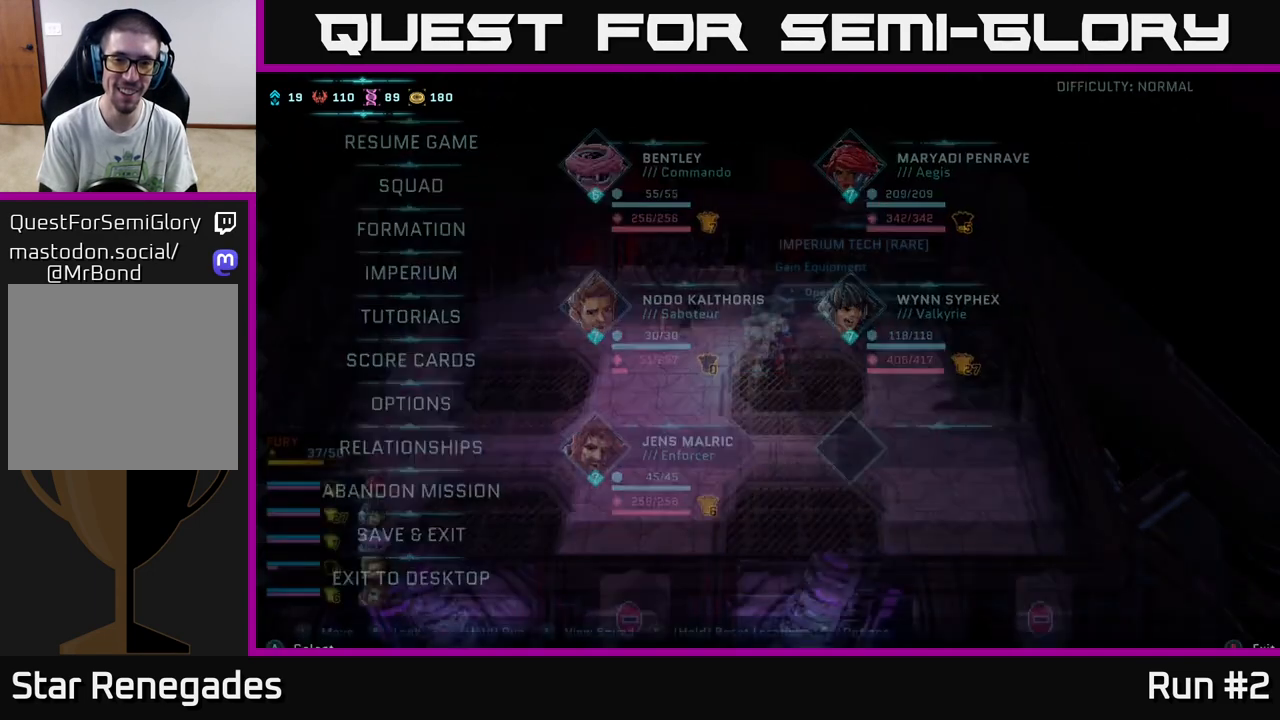
{"buttons": [], "left_stick": "down", "right_stick": "center", "events": [[33, "B", "up"], [450, "left_stick", "down"]]}
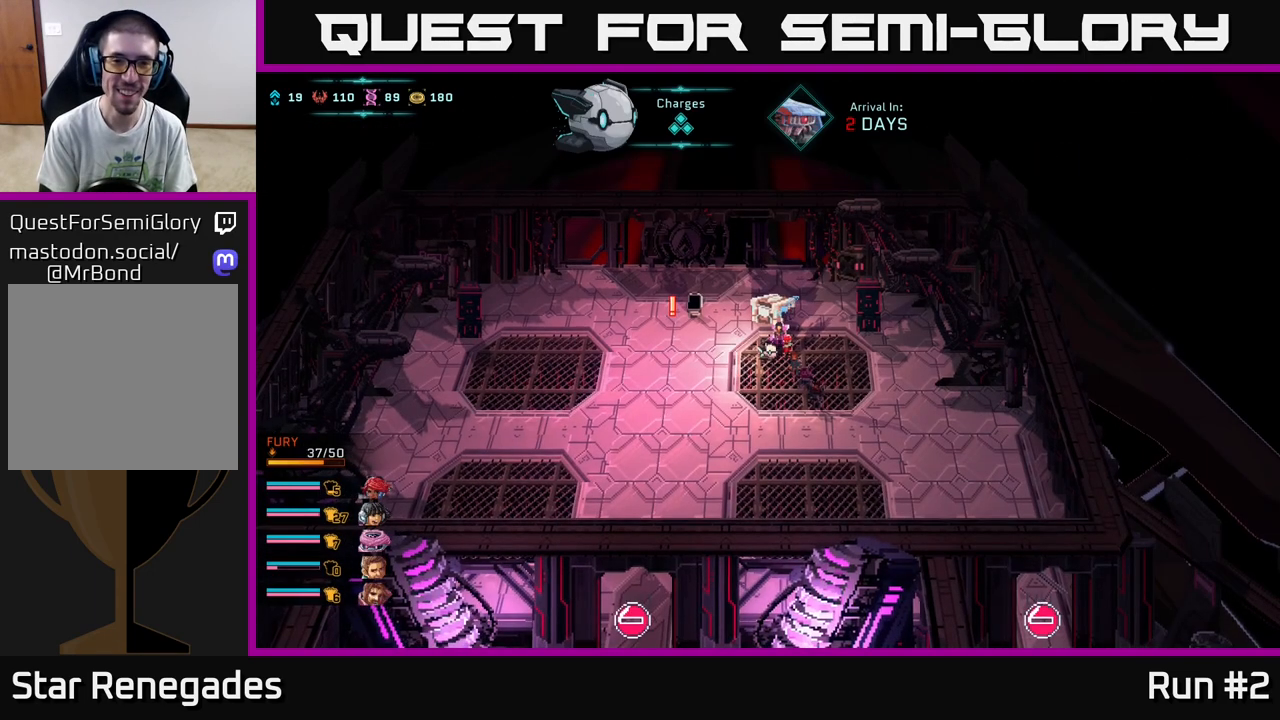
{"buttons": [], "left_stick": "up", "right_stick": "center", "events": [[167, "left_stick", "right"], [267, "left_stick", "up-right"], [383, "left_stick", "up"]]}
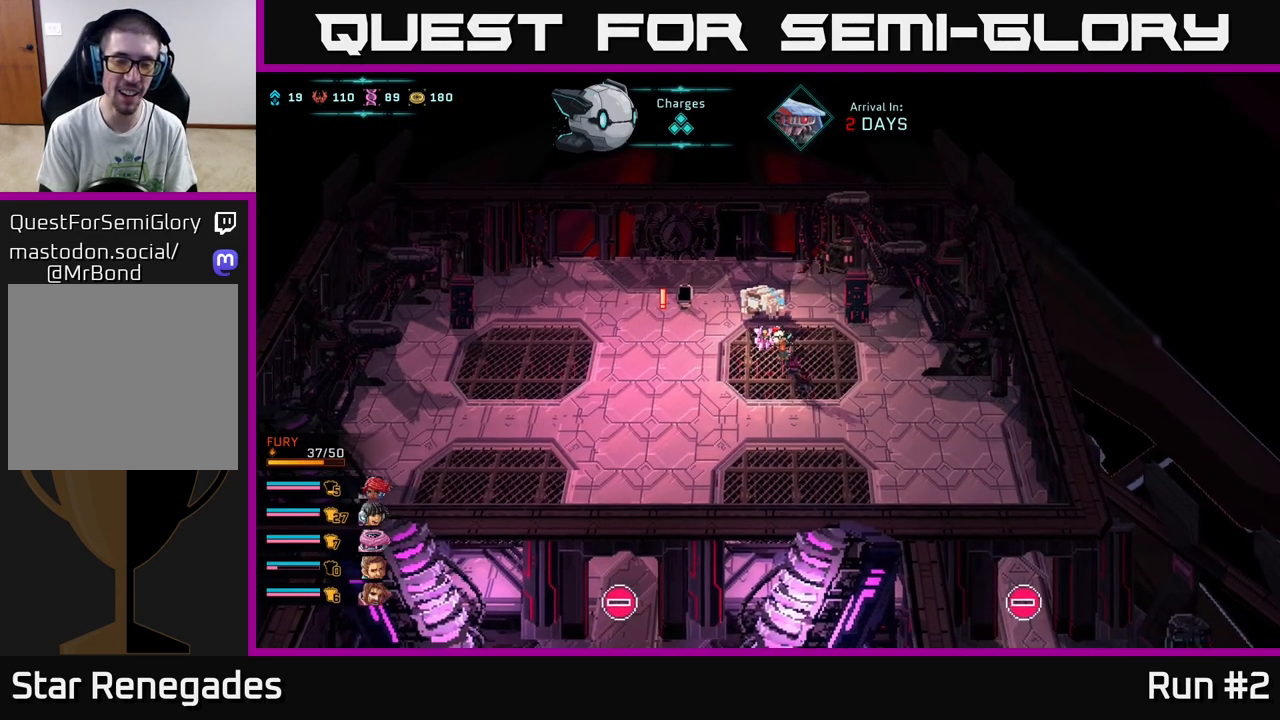
{"buttons": [], "left_stick": "center", "right_stick": "center", "events": [[17, "left_stick", "center"], [167, "left_stick", "up-left"], [300, "left_stick", "center"]]}
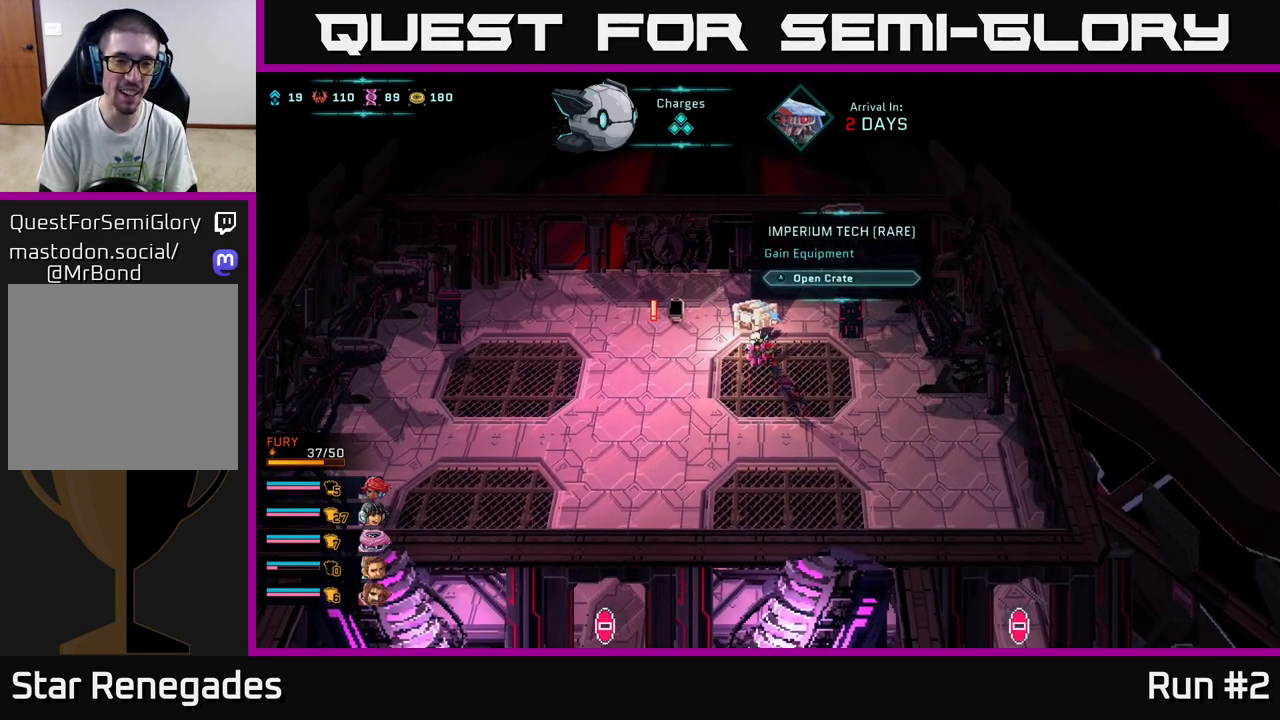
{"buttons": [], "left_stick": "center", "right_stick": "center", "events": []}
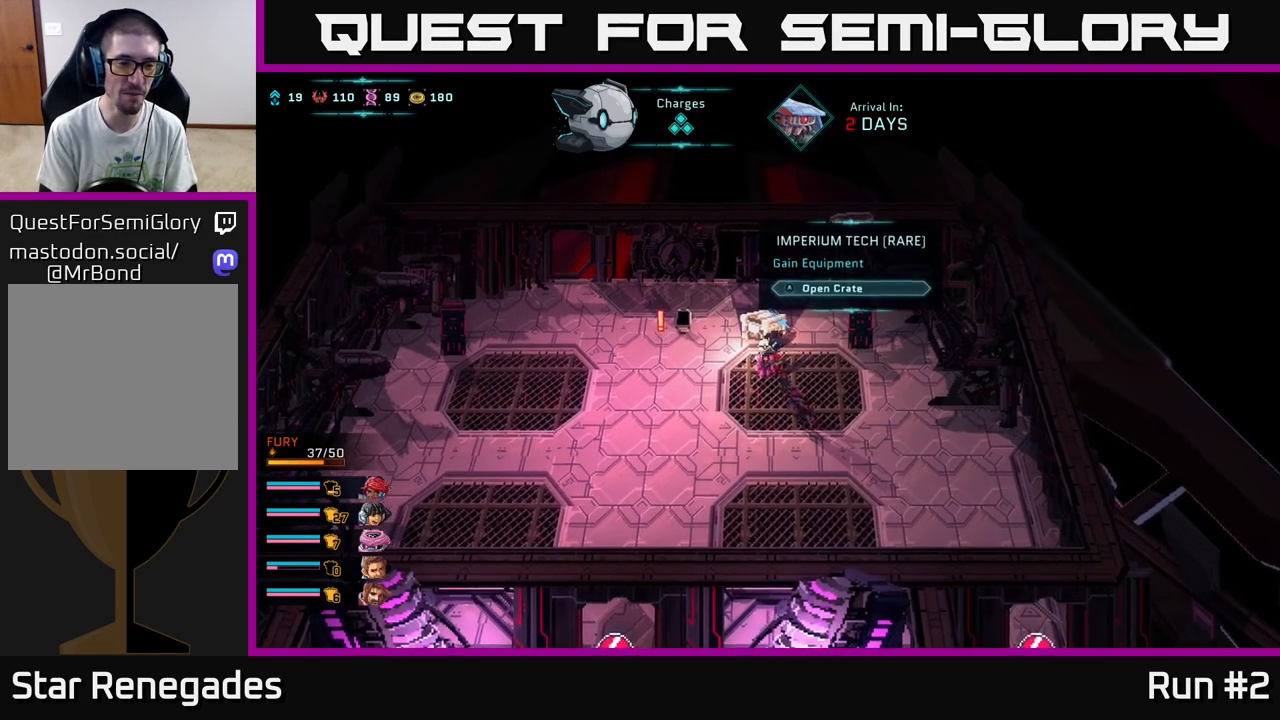
{"buttons": [], "left_stick": "center", "right_stick": "center", "events": []}
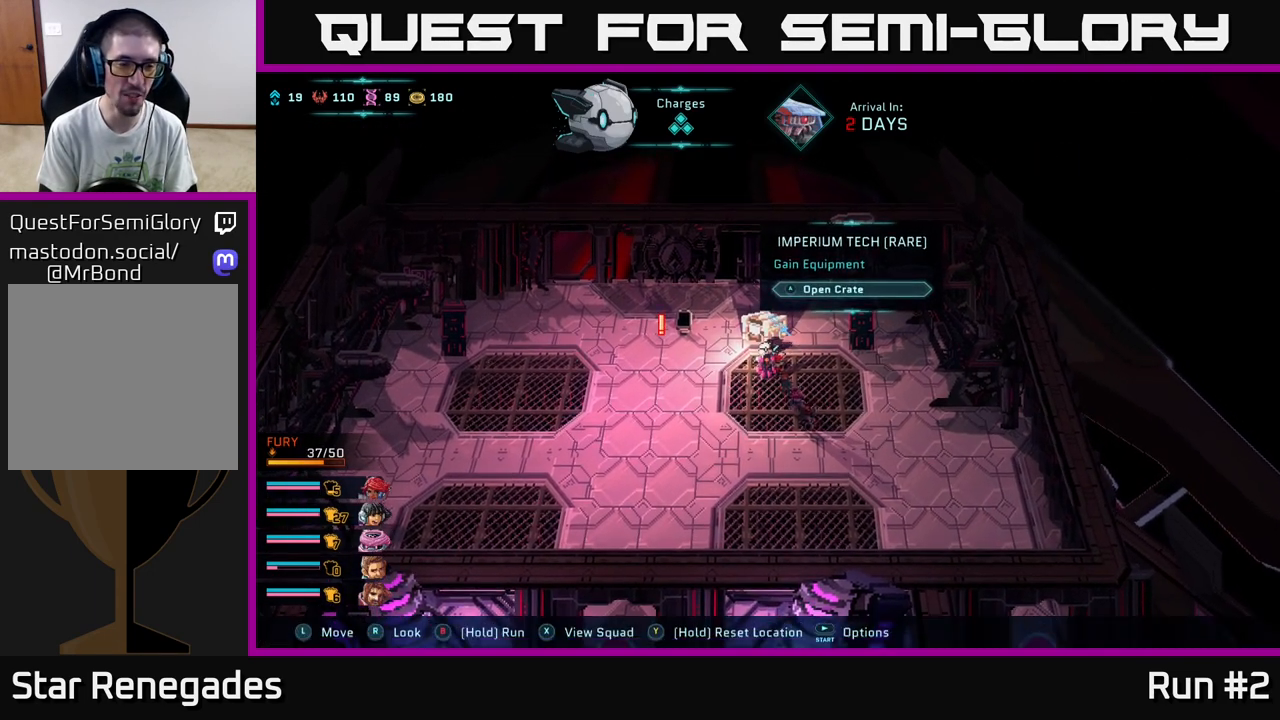
{"buttons": [], "left_stick": "down-left", "right_stick": "center", "events": [[100, "left_stick", "down-left"]]}
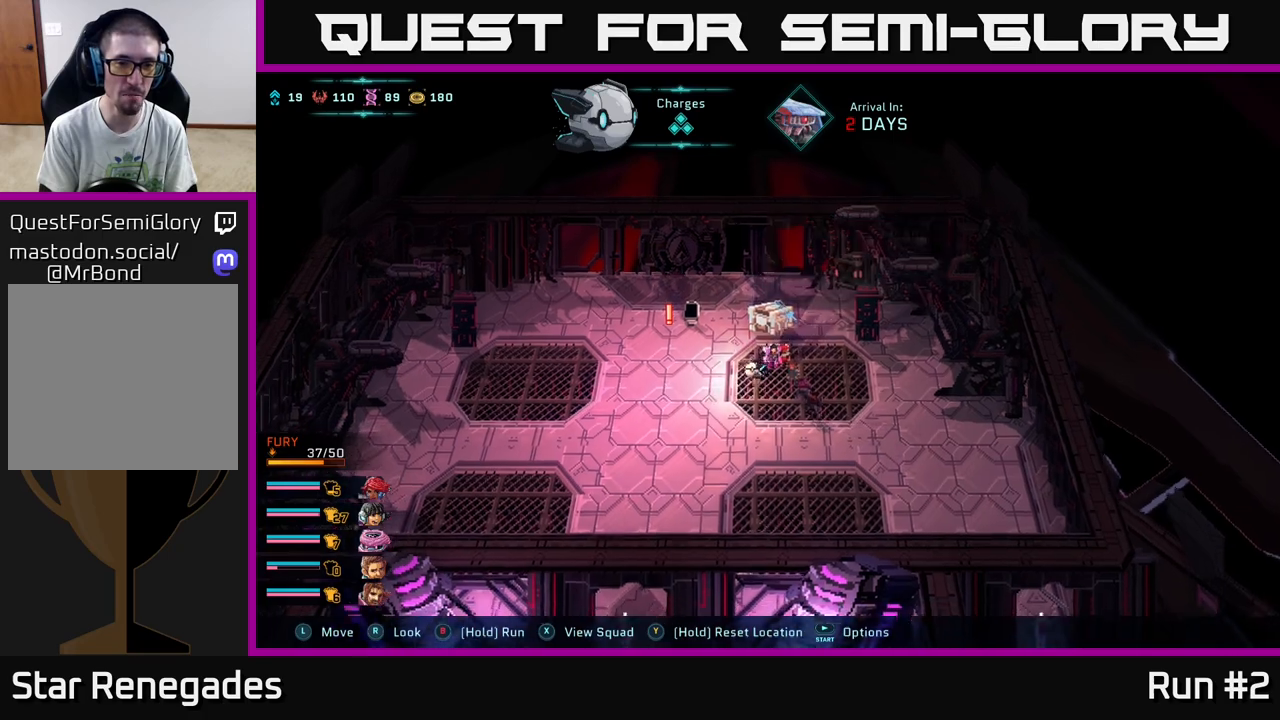
{"buttons": [], "left_stick": "center", "right_stick": "center", "events": [[150, "left_stick", "center"], [167, "X", "down"], [233, "X", "up"]]}
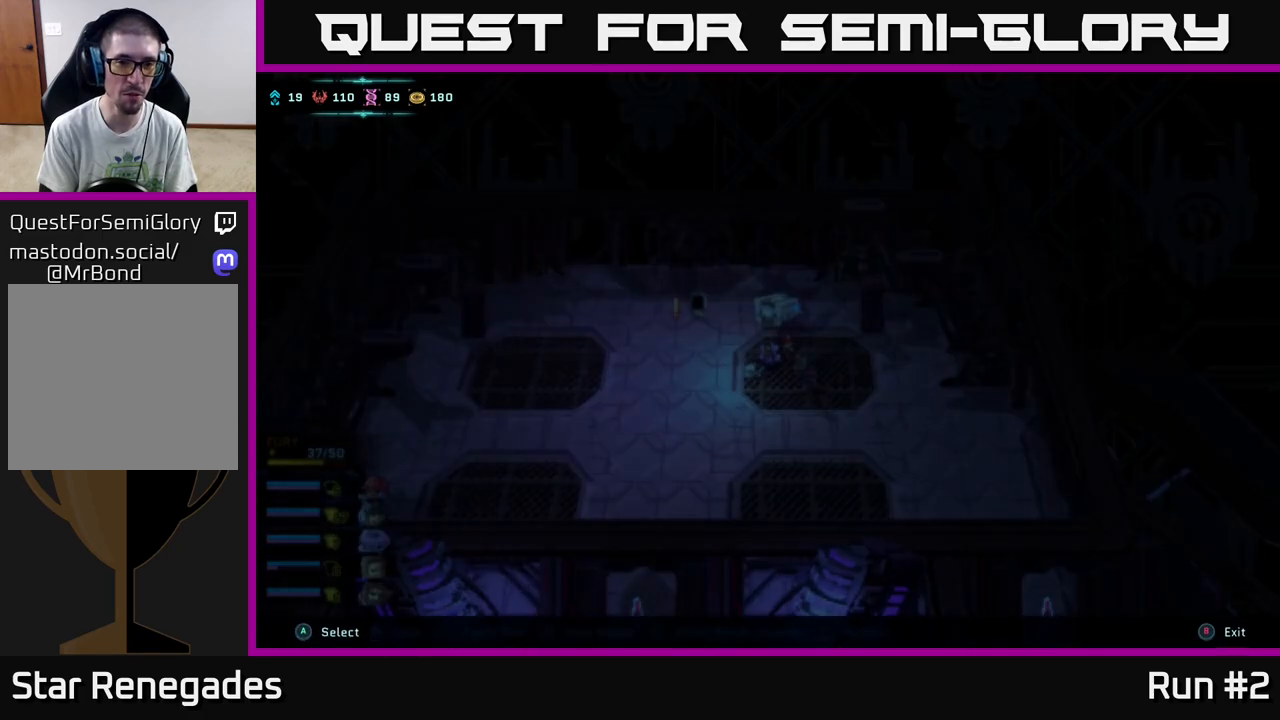
{"buttons": [], "left_stick": "center", "right_stick": "center", "events": []}
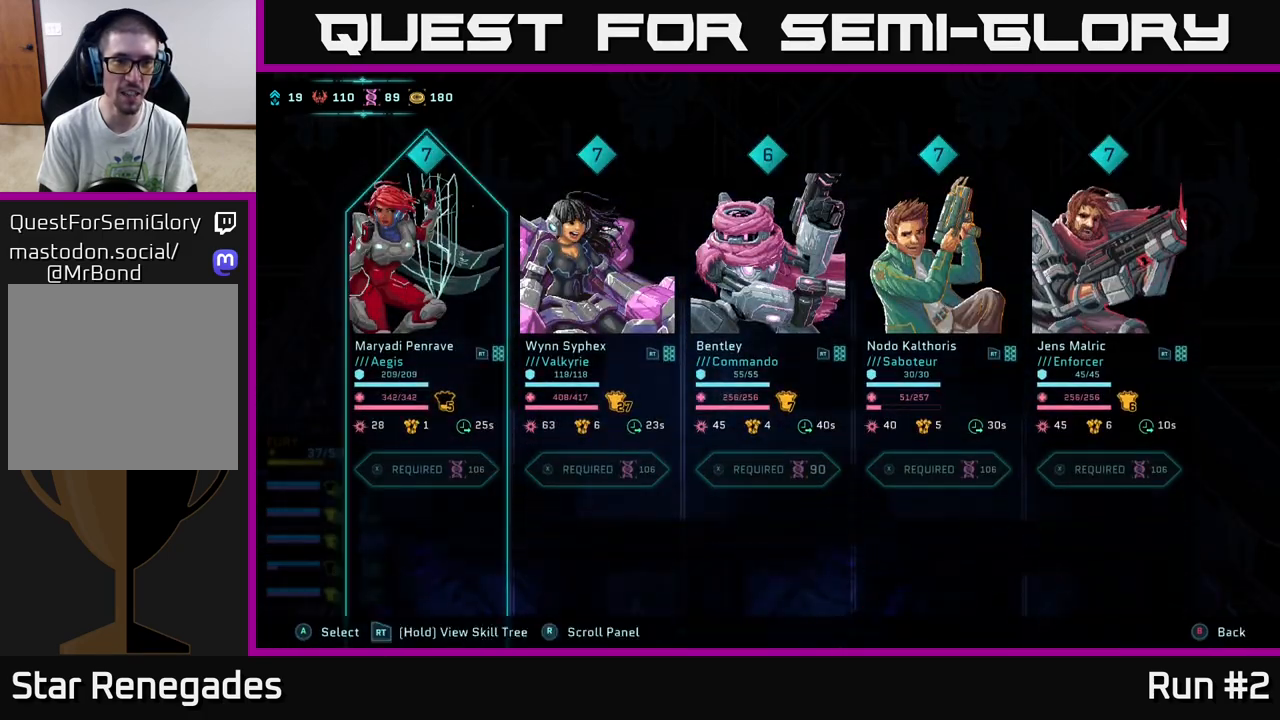
{"buttons": [], "left_stick": "center", "right_stick": "center", "events": []}
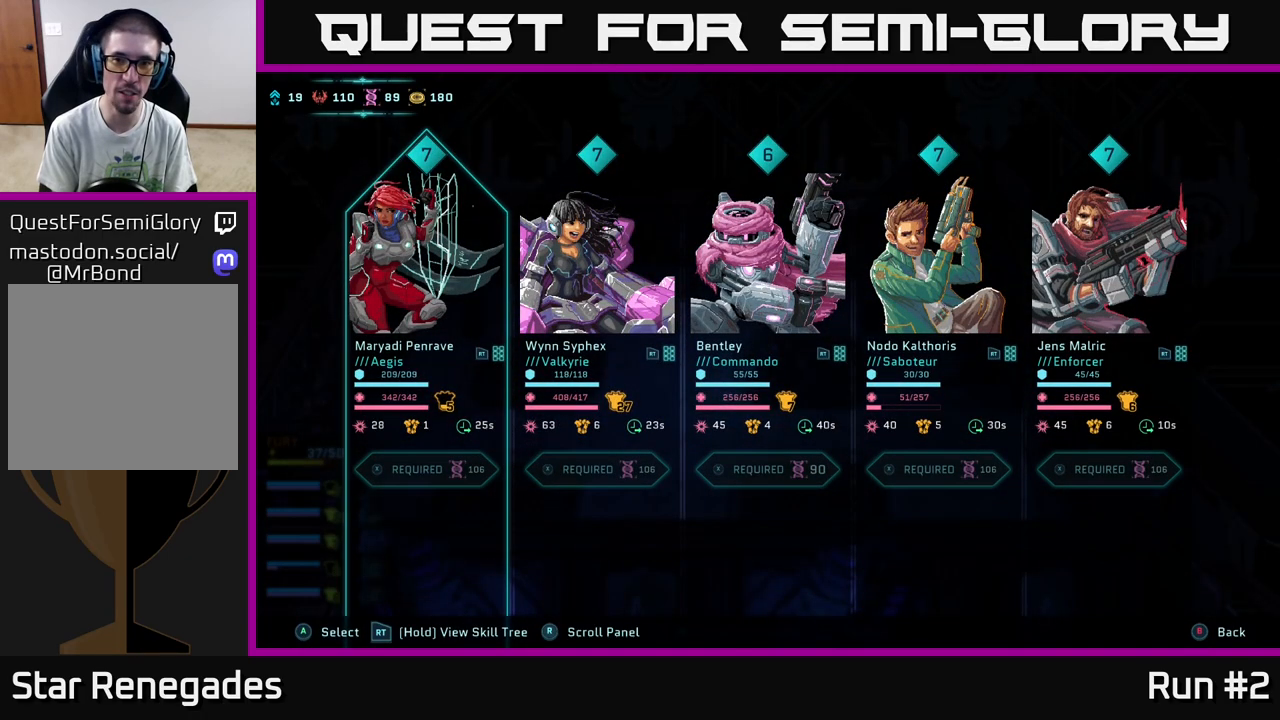
{"buttons": [], "left_stick": "center", "right_stick": "center", "events": [[417, "B", "down"], [500, "B", "up"]]}
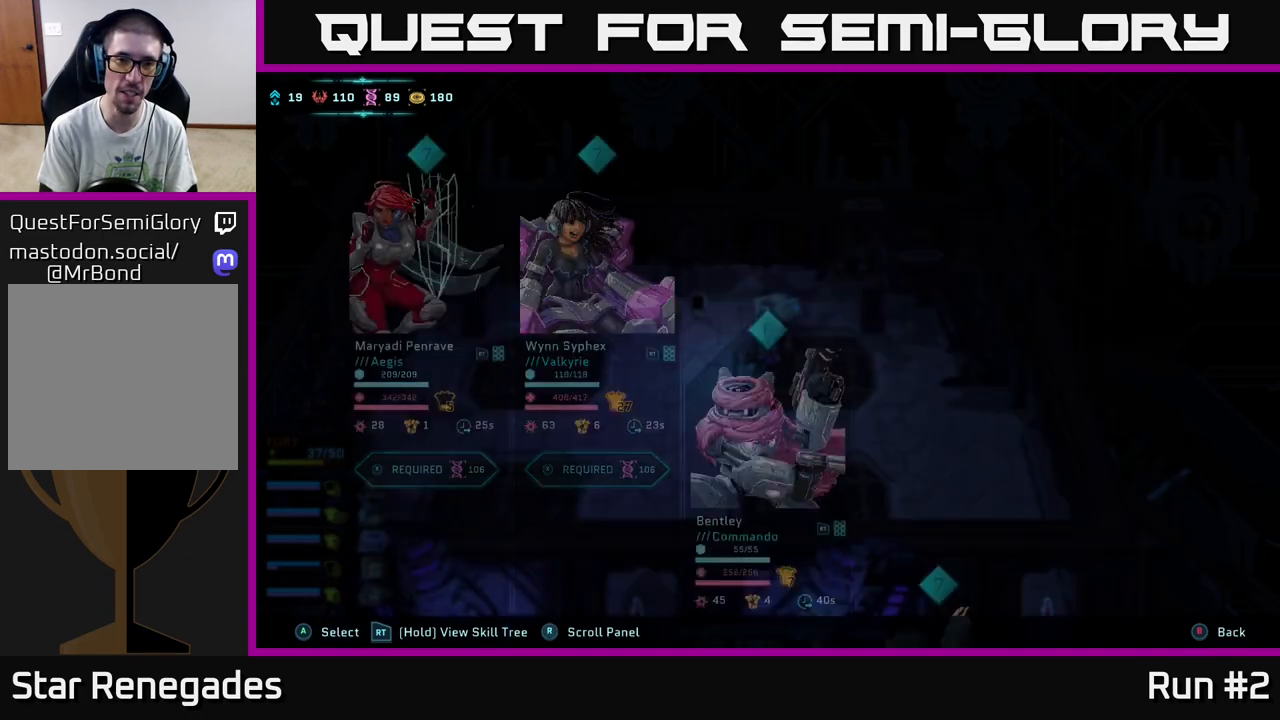
{"buttons": [], "left_stick": "up", "right_stick": "center", "events": [[217, "left_stick", "up"]]}
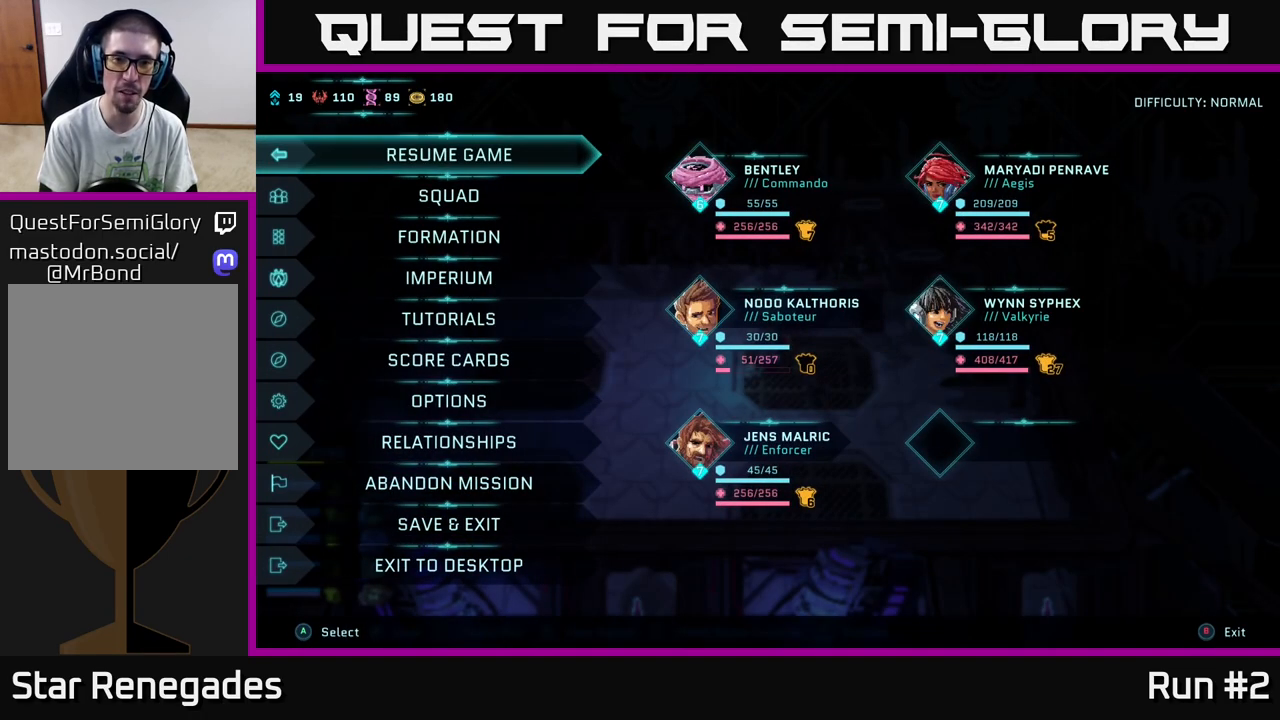
{"buttons": [], "left_stick": "up", "right_stick": "center", "events": [[133, "left_stick", "center"], [200, "B", "down"], [283, "B", "up"], [483, "left_stick", "up"]]}
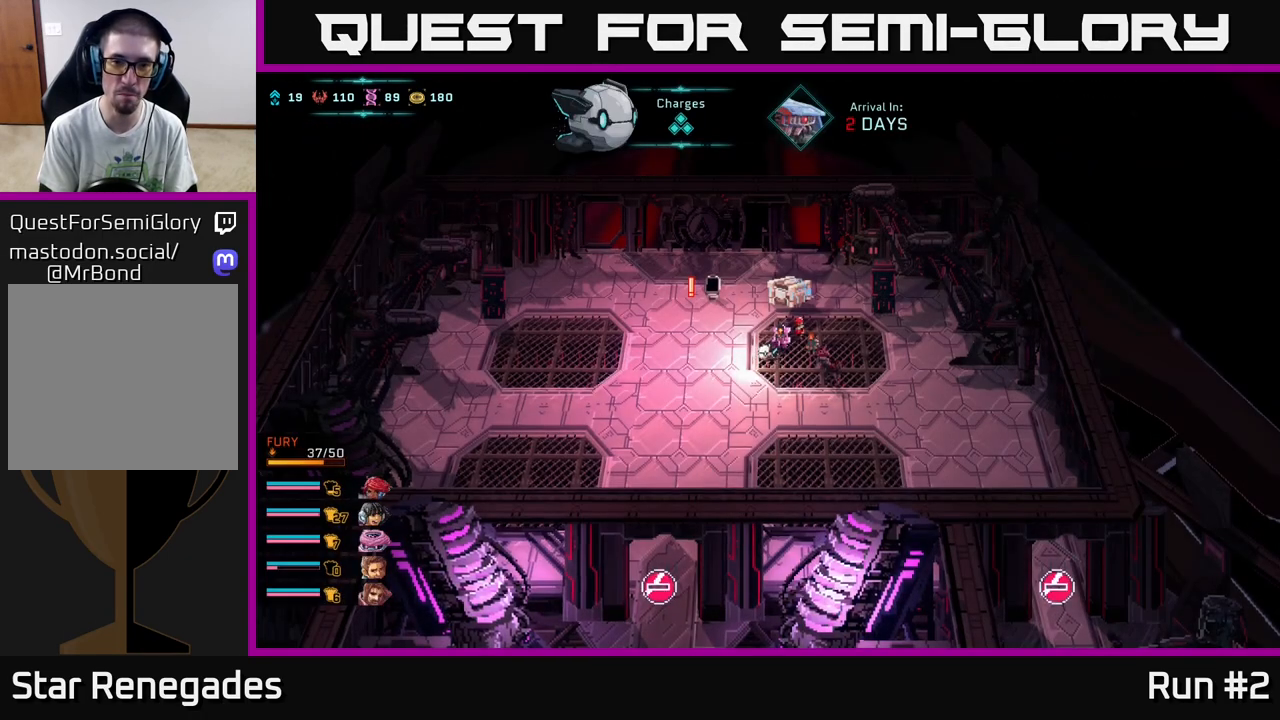
{"buttons": [], "left_stick": "up", "right_stick": "center", "events": []}
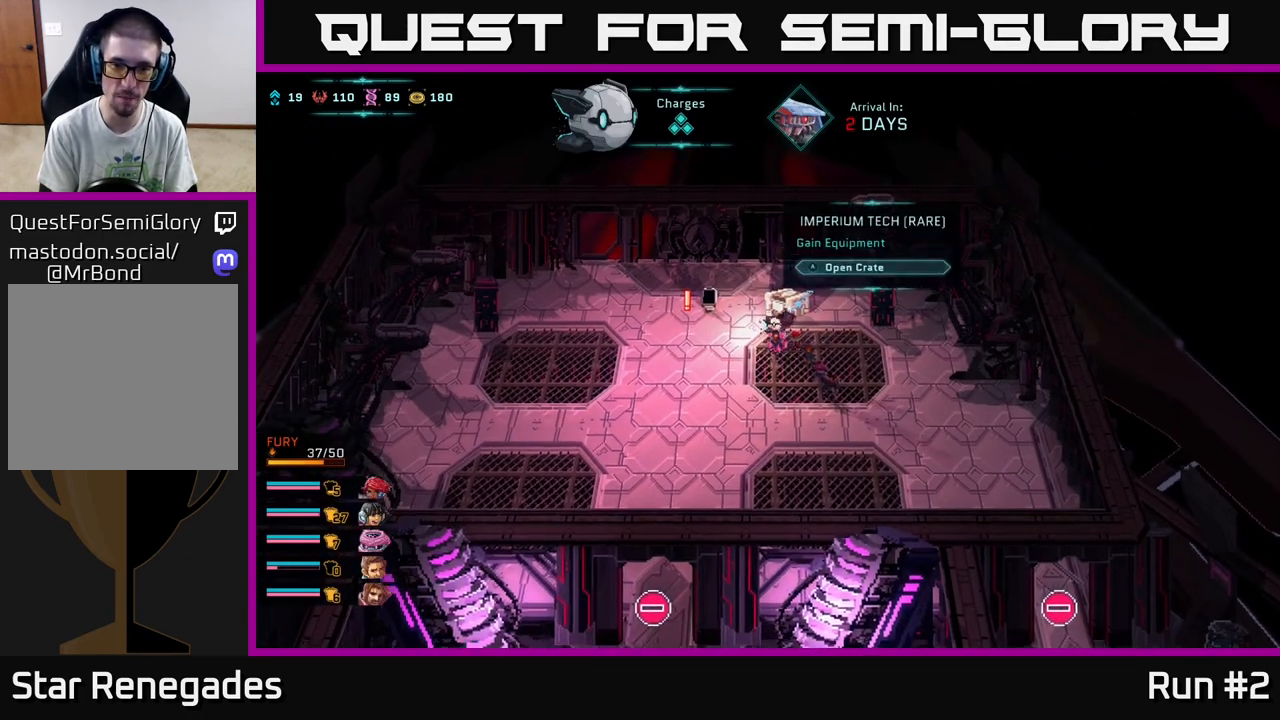
{"buttons": ["A"], "left_stick": "center", "right_stick": "center", "events": [[17, "left_stick", "up-right"], [233, "left_stick", "center"], [500, "A", "down"]]}
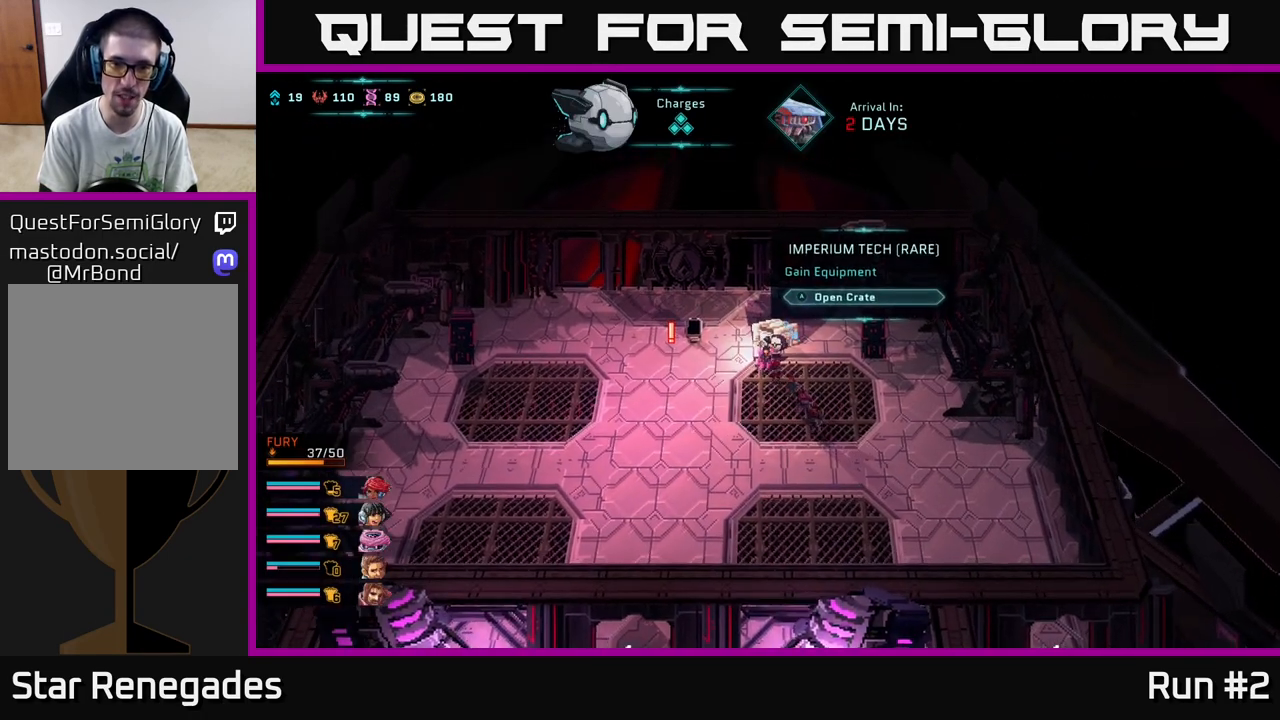
{"buttons": [], "left_stick": "center", "right_stick": "center", "events": [[67, "A", "up"]]}
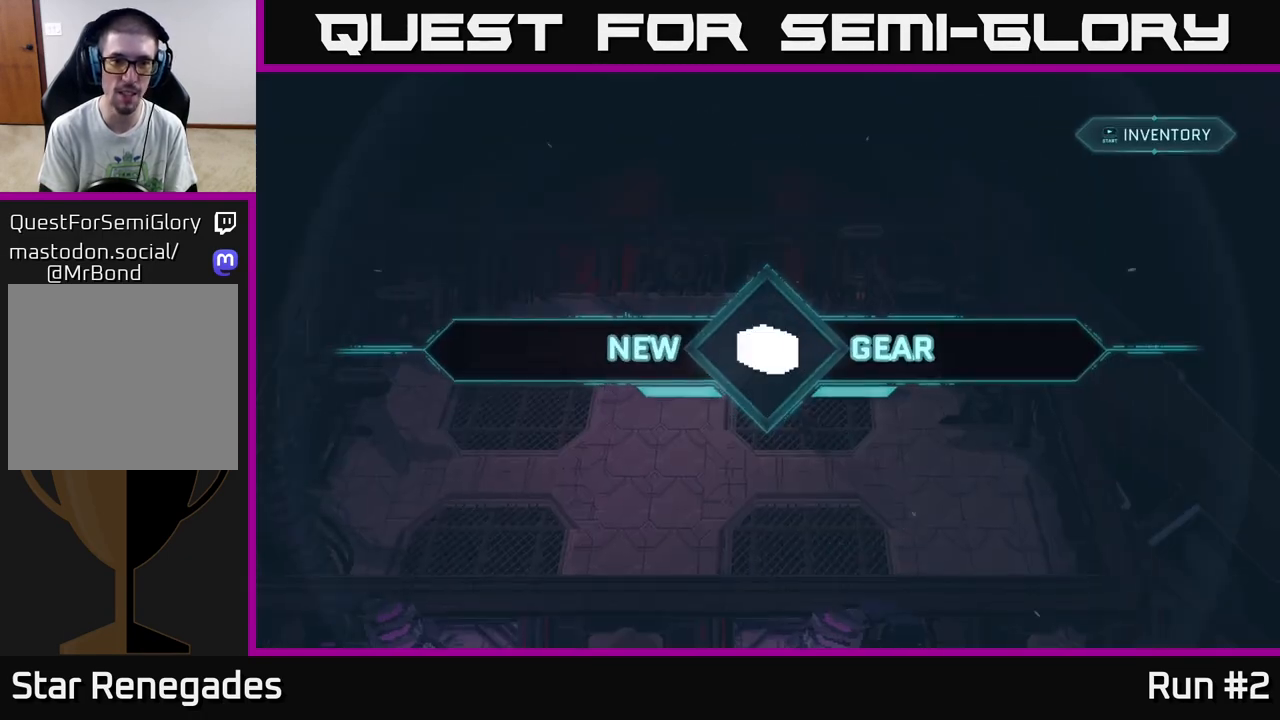
{"buttons": [], "left_stick": "center", "right_stick": "center", "events": []}
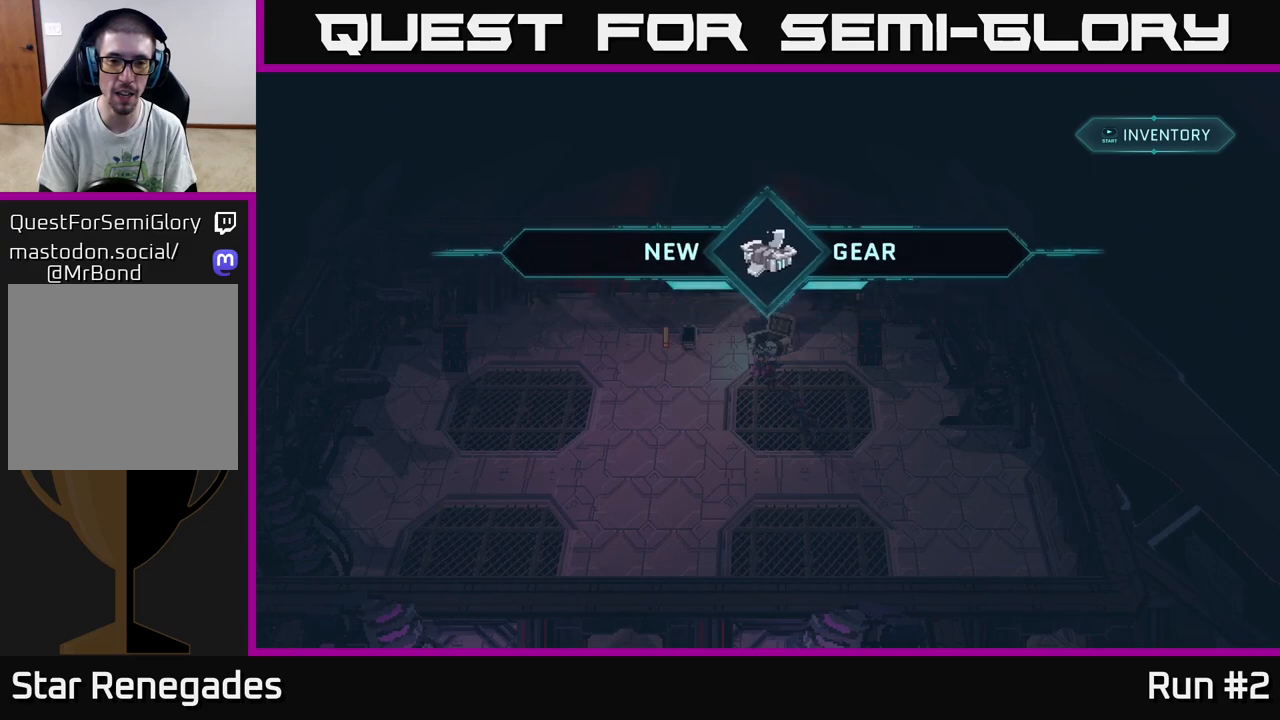
{"buttons": [], "left_stick": "center", "right_stick": "center", "events": []}
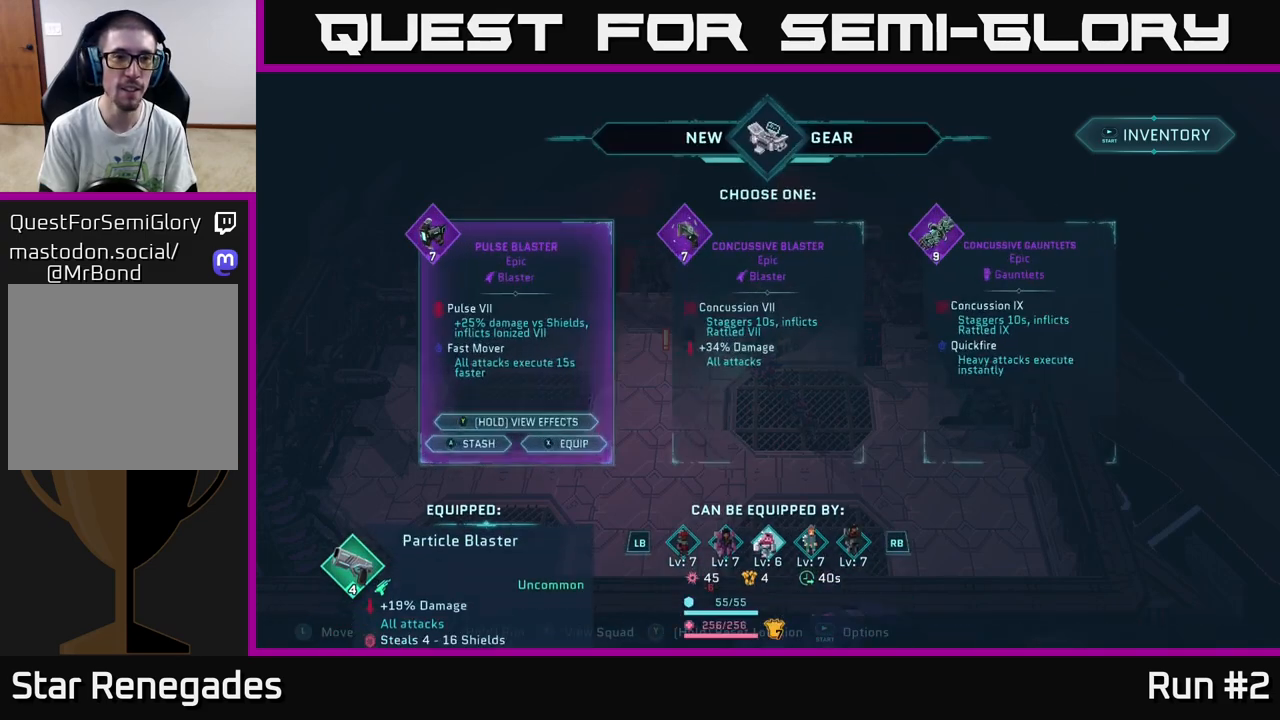
{"buttons": [], "left_stick": "center", "right_stick": "center", "events": []}
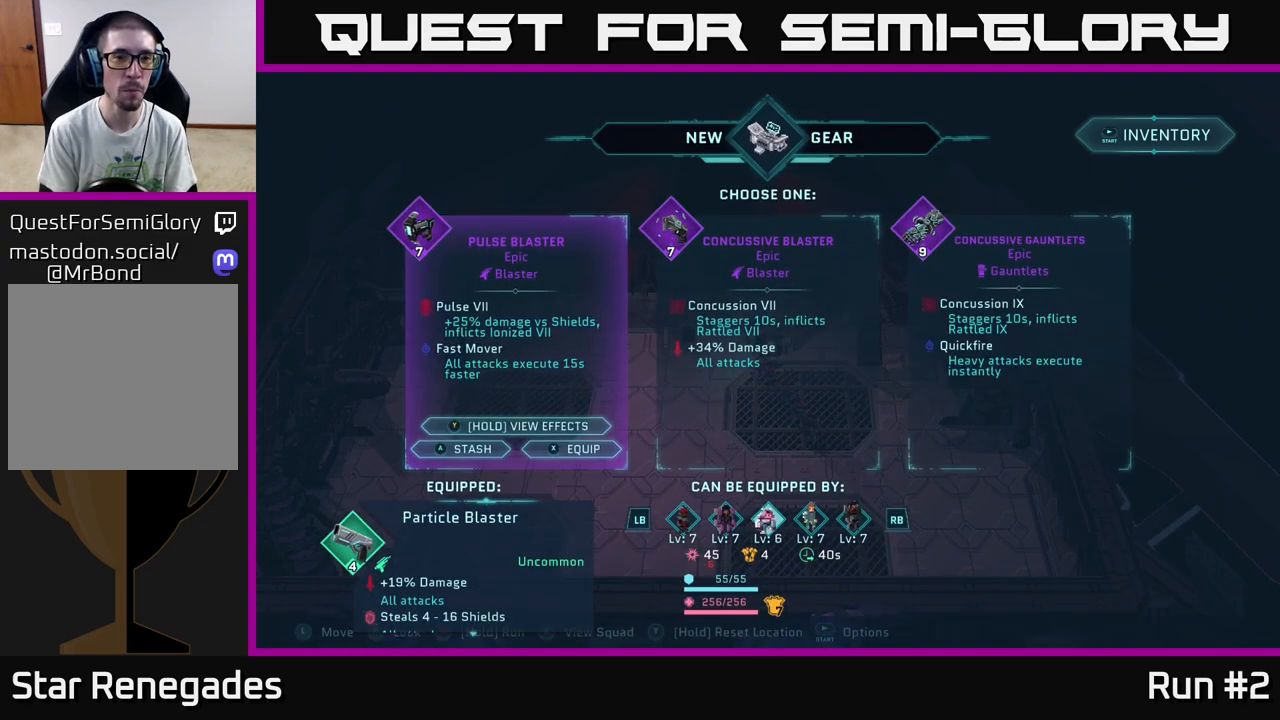
{"buttons": [], "left_stick": "center", "right_stick": "center", "events": []}
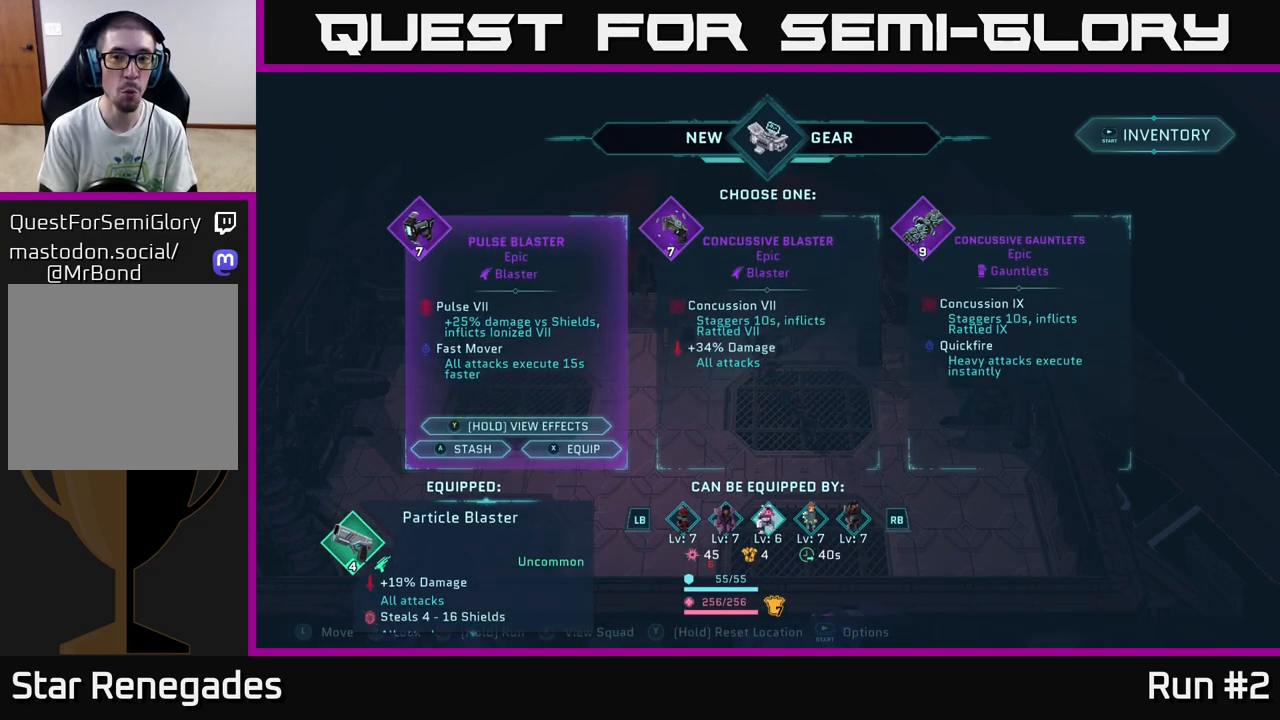
{"buttons": [], "left_stick": "center", "right_stick": "center", "events": []}
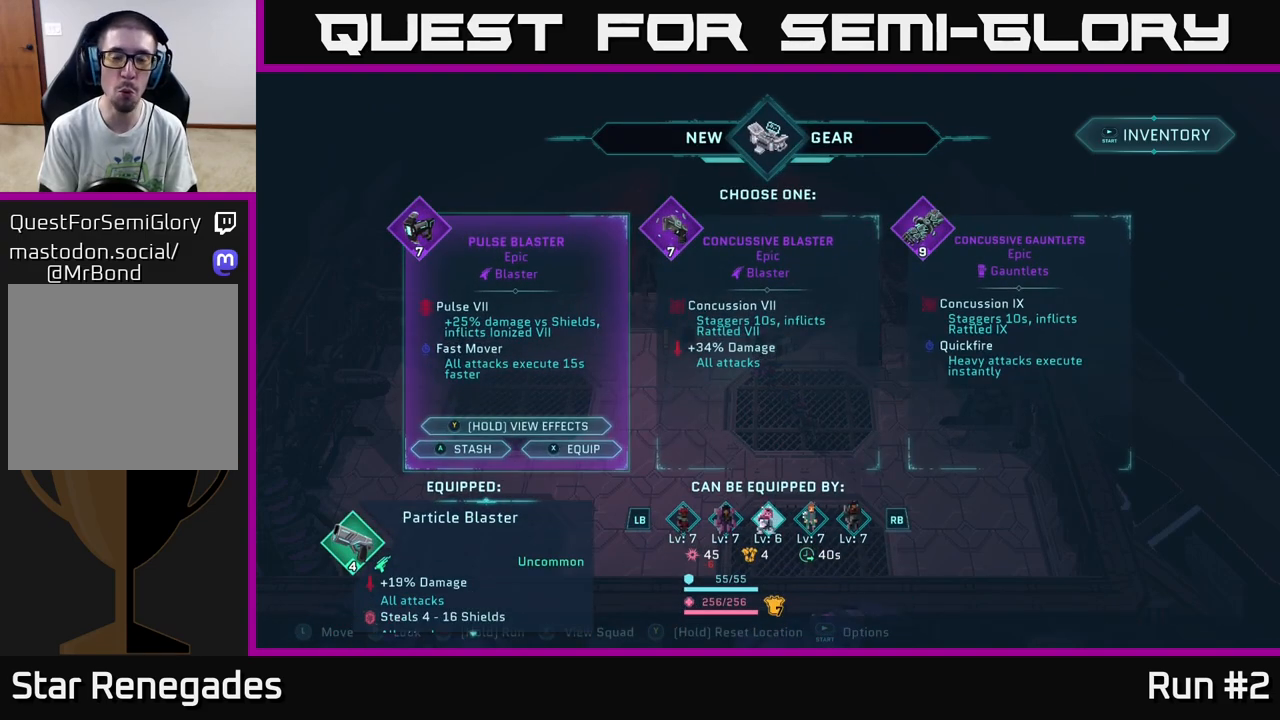
{"buttons": ["DPAD_RIGHT"], "left_stick": "center", "right_stick": "center", "events": [[233, "DPAD_RIGHT", "down"], [333, "DPAD_RIGHT", "up"], [450, "DPAD_RIGHT", "down"]]}
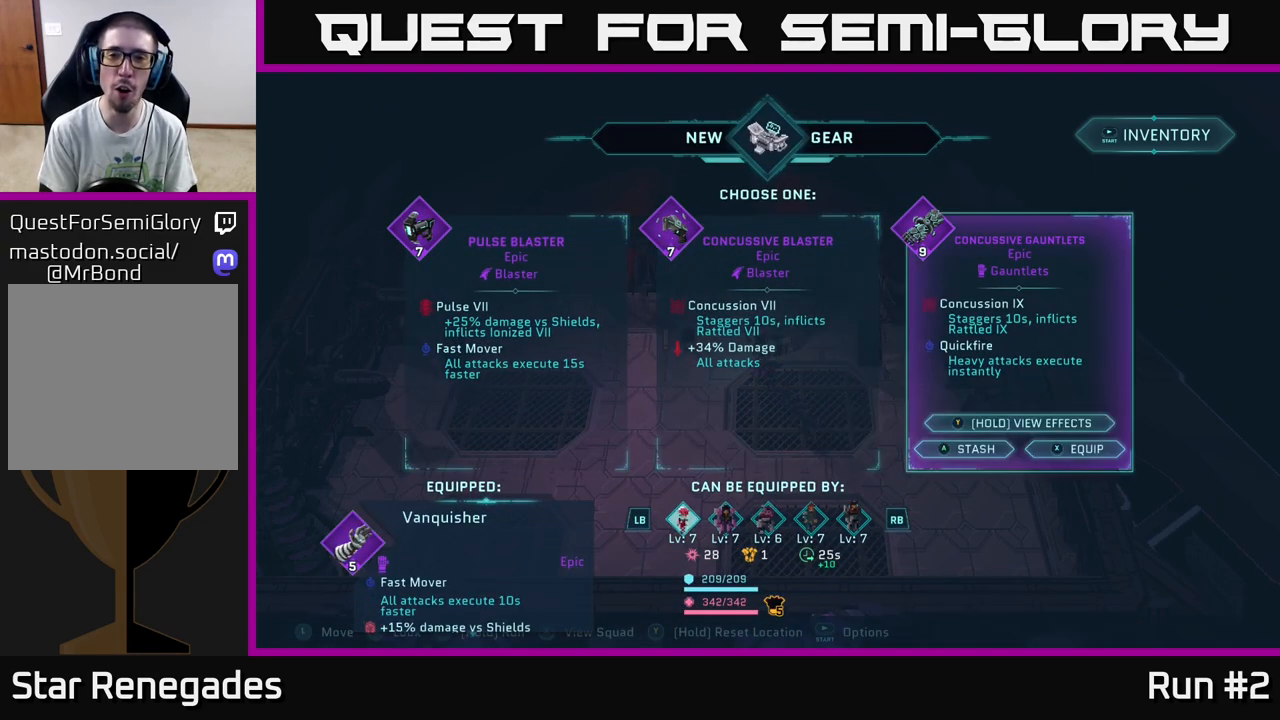
{"buttons": [], "left_stick": "center", "right_stick": "center", "events": [[83, "DPAD_RIGHT", "up"]]}